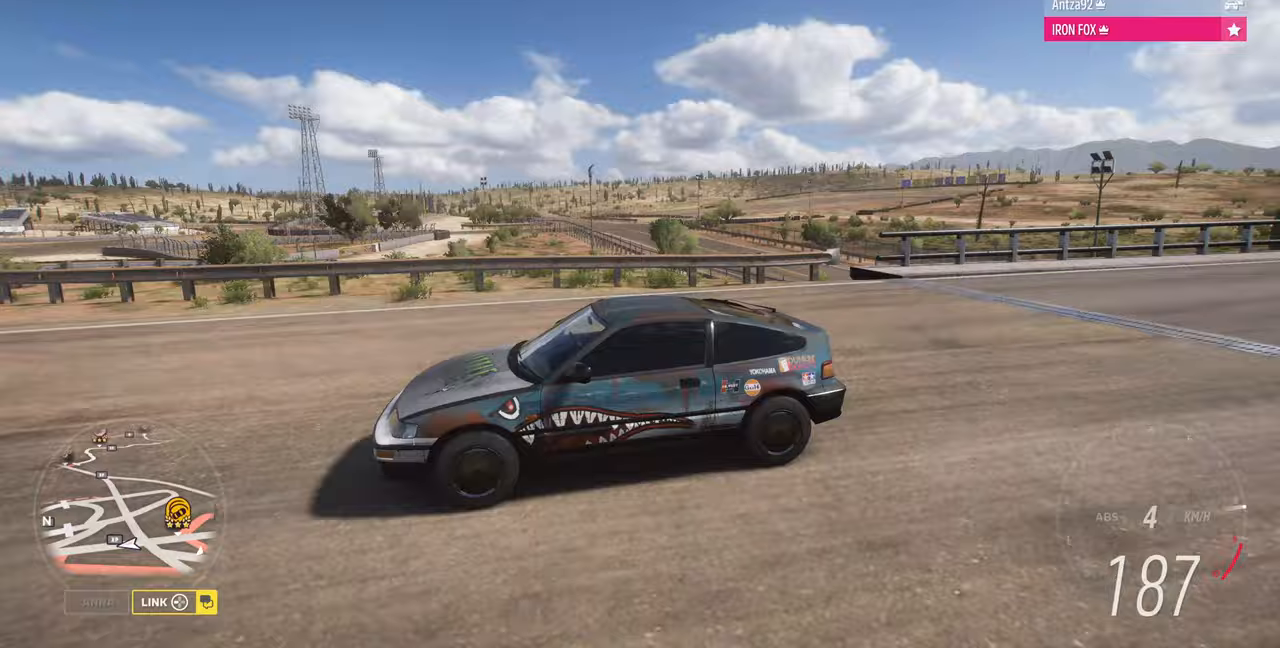
Gameplay with a controller (PlayStation layout); each line is a JSON object with the inputs held at the frame after it (dt_ms = milliseconds from this image to that frame). "events" lists button and stick changes between this image and that frame as [ms after this image, input, new state], when the widget could be followed in between. Not read: START.
{"dt_ms": 500, "buttons": ["R2"], "left_stick": "center", "right_stick": "center", "events": [[233, "left_stick", "right"], [333, "left_stick", "center"], [467, "right_stick", "center"]]}
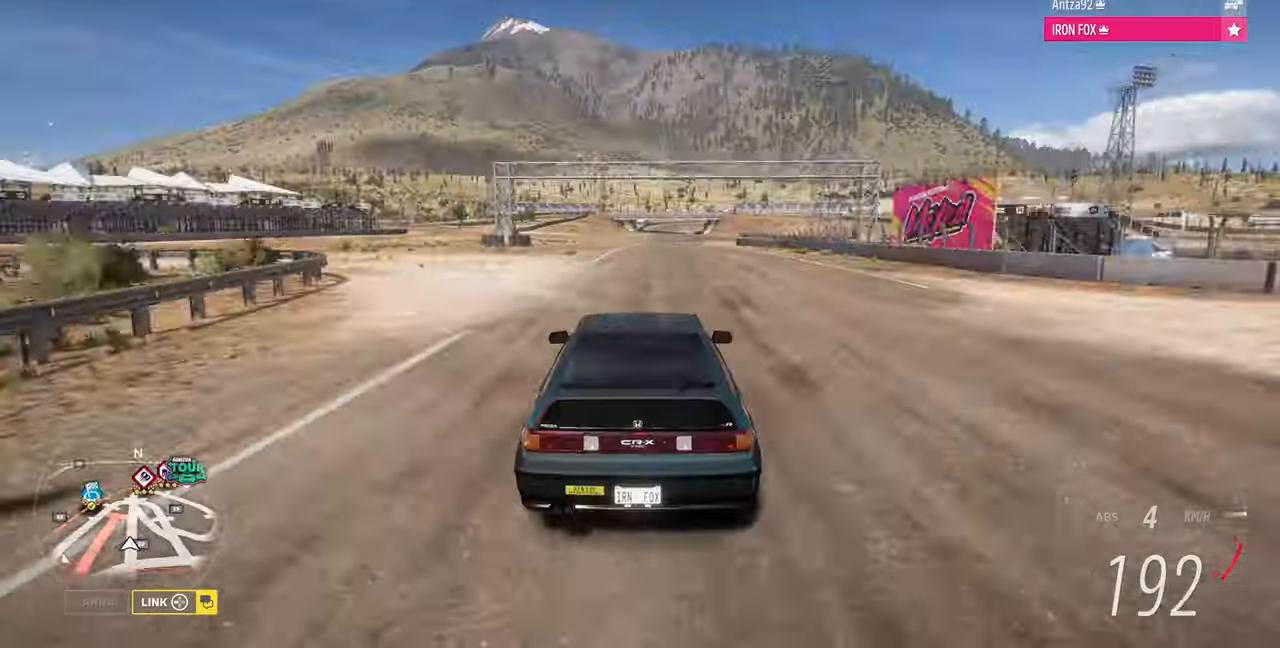
{"dt_ms": 500, "buttons": ["R2"], "left_stick": "center", "right_stick": "center", "events": []}
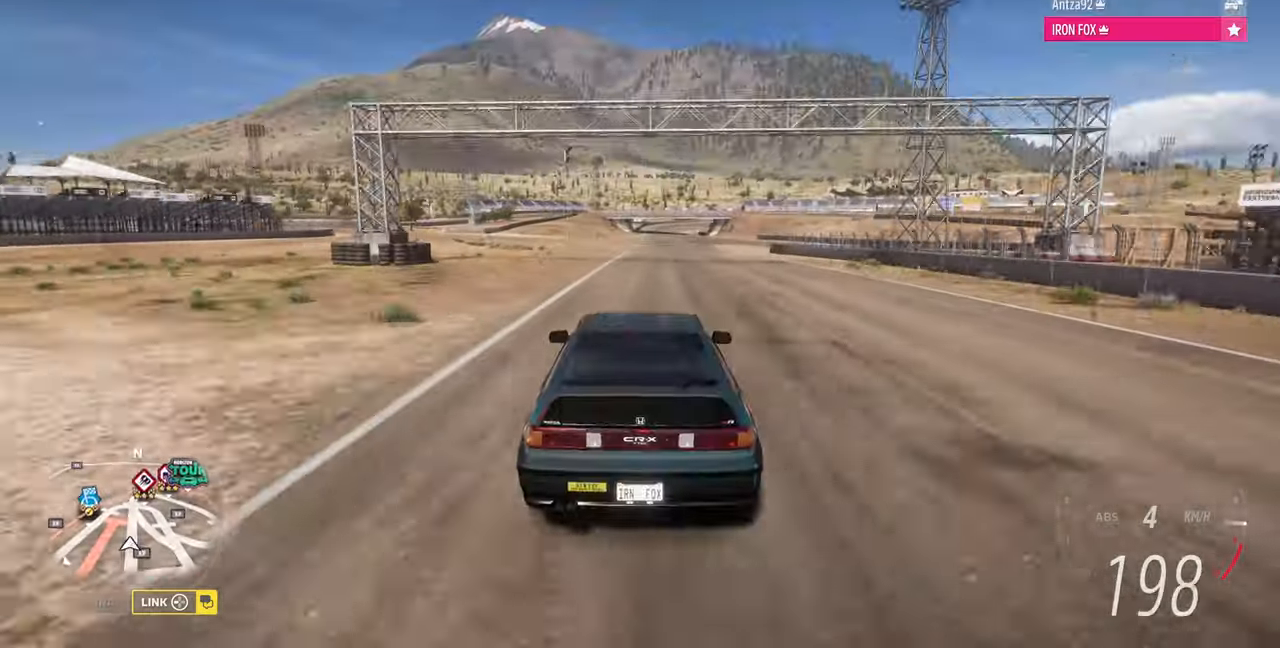
{"dt_ms": 500, "buttons": ["R2"], "left_stick": "center", "right_stick": "up", "events": [[33, "left_stick", "right"], [133, "left_stick", "center"], [300, "right_stick", "up"]]}
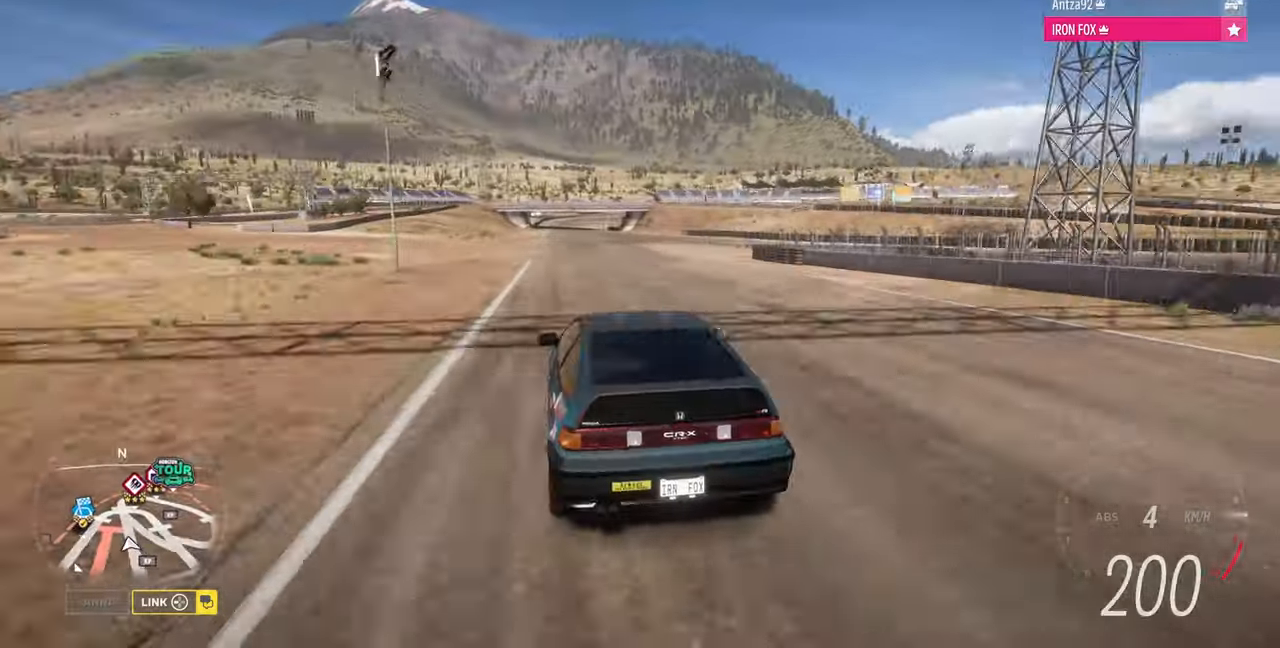
{"dt_ms": 500, "buttons": ["R2"], "left_stick": "center", "right_stick": "up", "events": []}
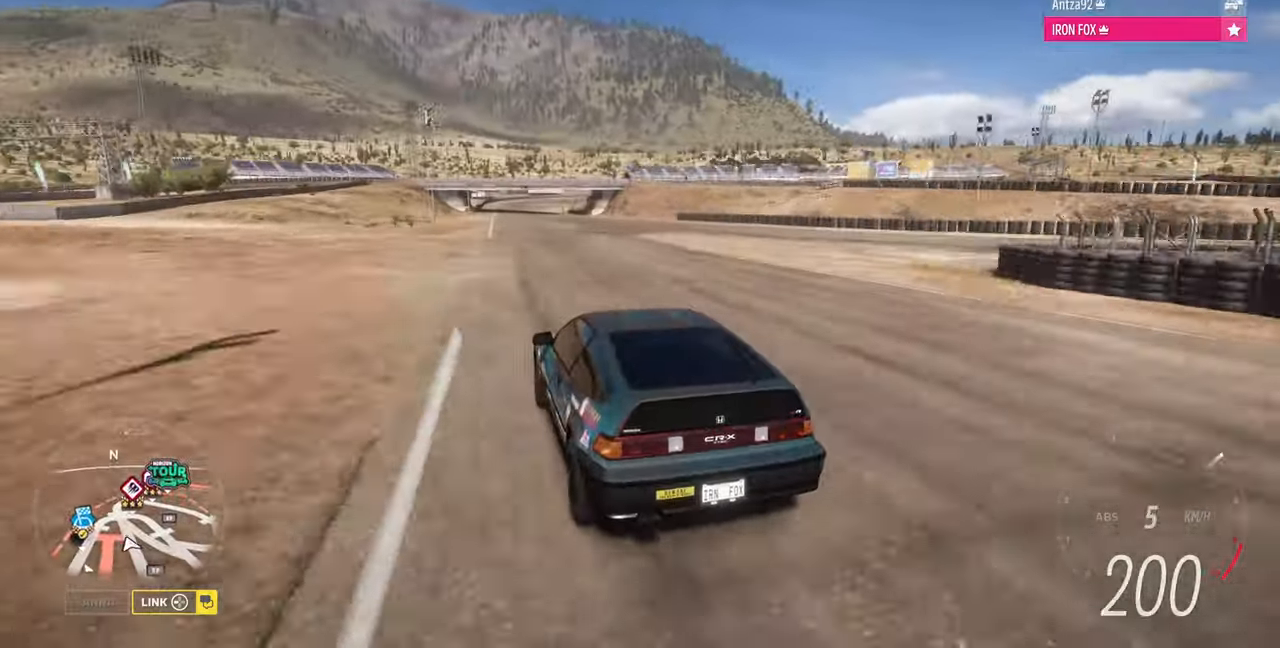
{"dt_ms": 500, "buttons": ["R2"], "left_stick": "center", "right_stick": "up", "events": []}
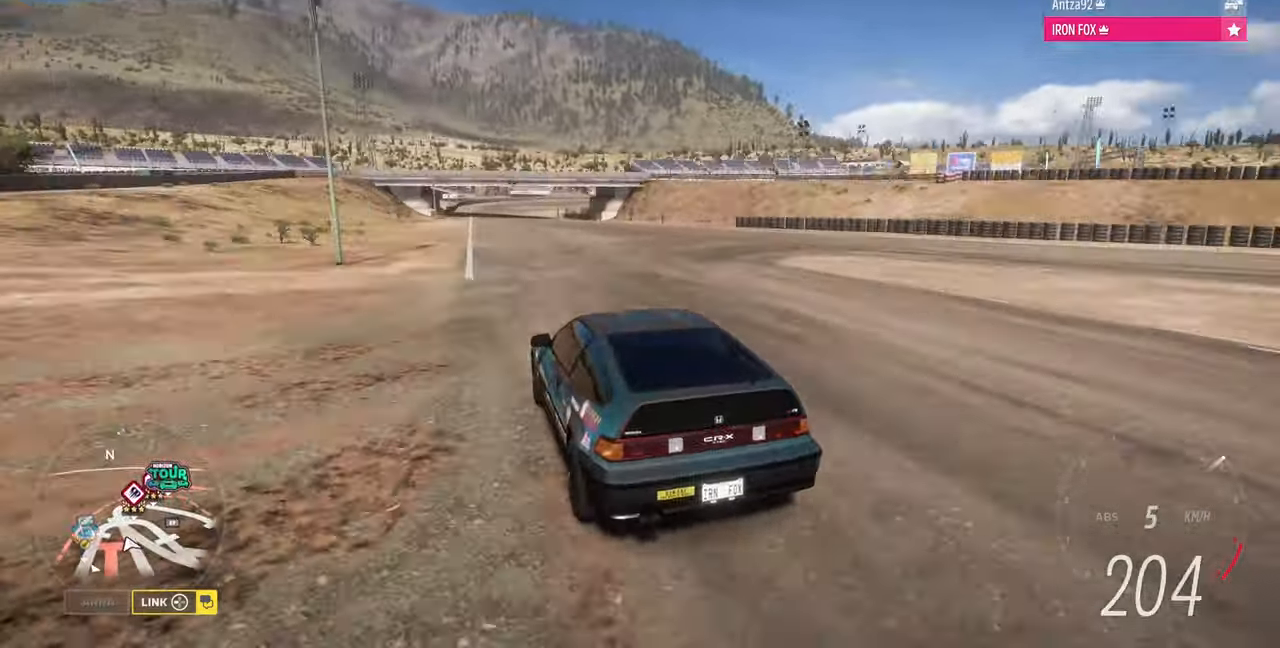
{"dt_ms": 500, "buttons": ["R2"], "left_stick": "center", "right_stick": "up", "events": []}
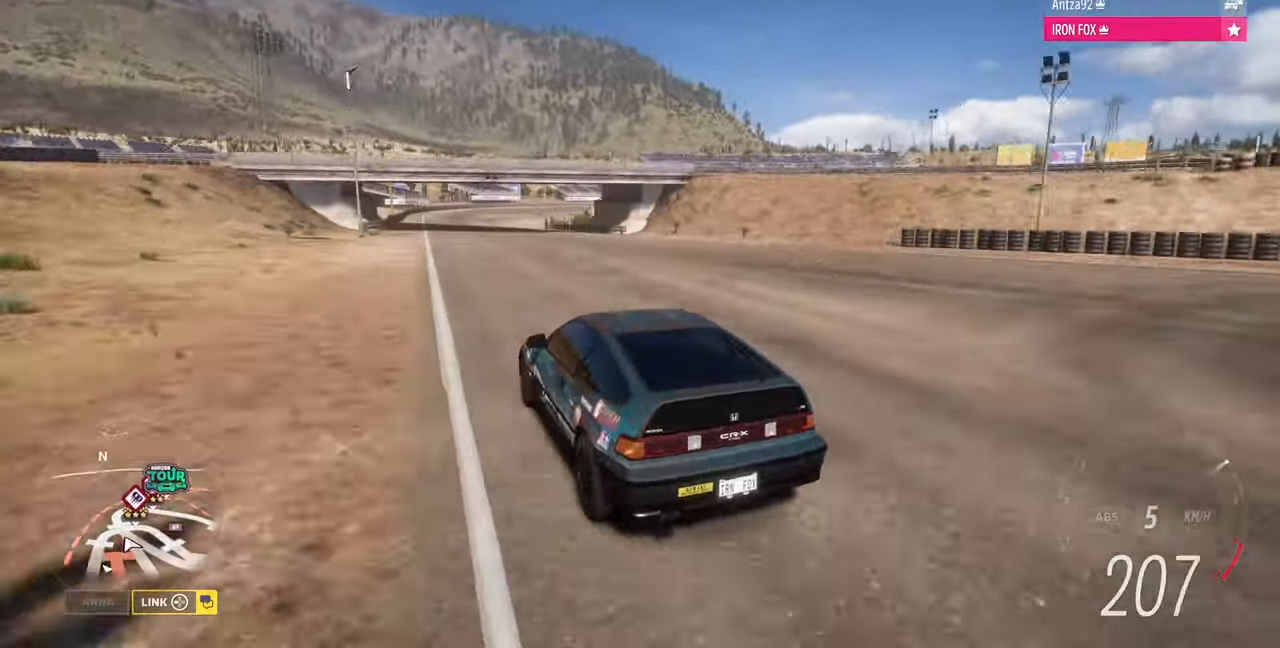
{"dt_ms": 500, "buttons": ["R2"], "left_stick": "center", "right_stick": "up", "events": []}
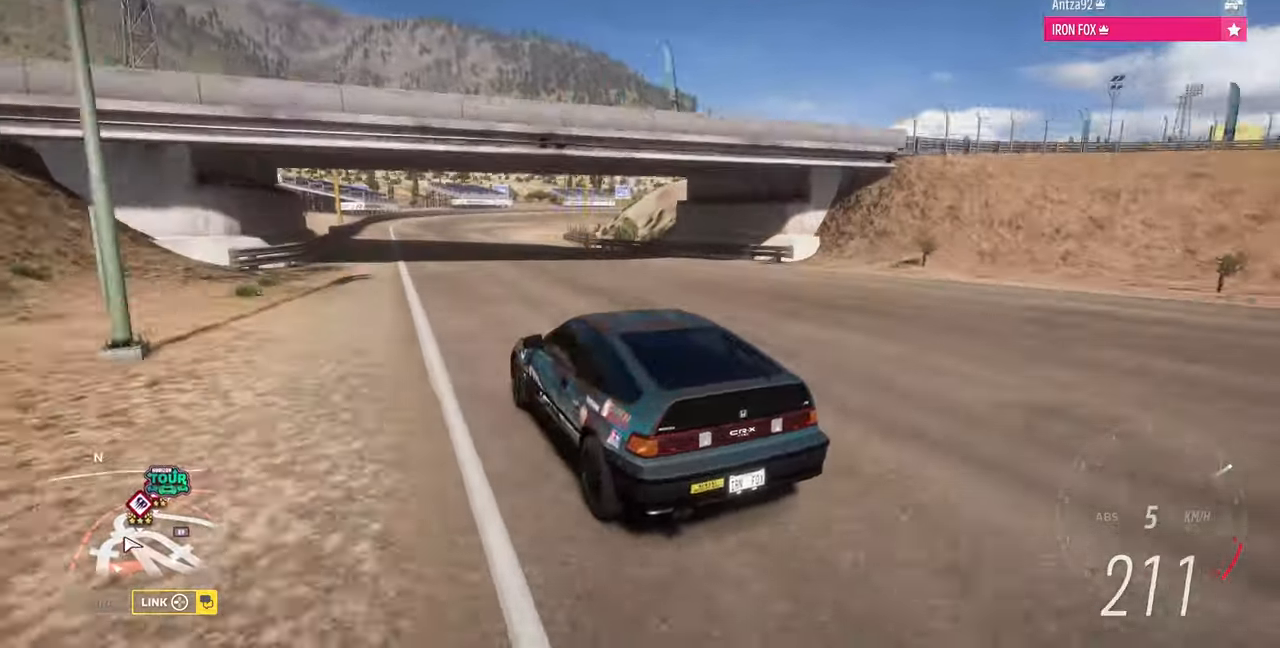
{"dt_ms": 500, "buttons": ["L1", "L2"], "left_stick": "up", "right_stick": "up", "events": [[167, "L2", "down"], [167, "R2", "up"], [200, "left_stick", "up"], [300, "L1", "down"]]}
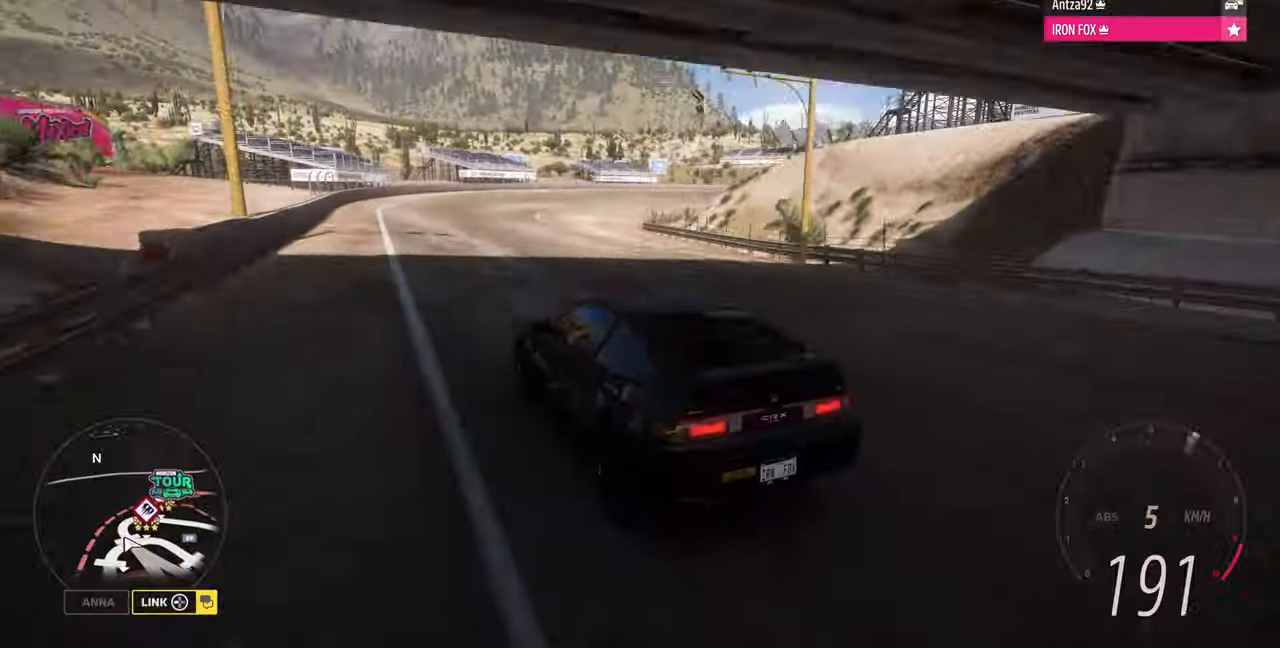
{"dt_ms": 500, "buttons": ["L2"], "left_stick": "up-right", "right_stick": "up", "events": [[133, "L1", "up"], [133, "left_stick", "up-right"]]}
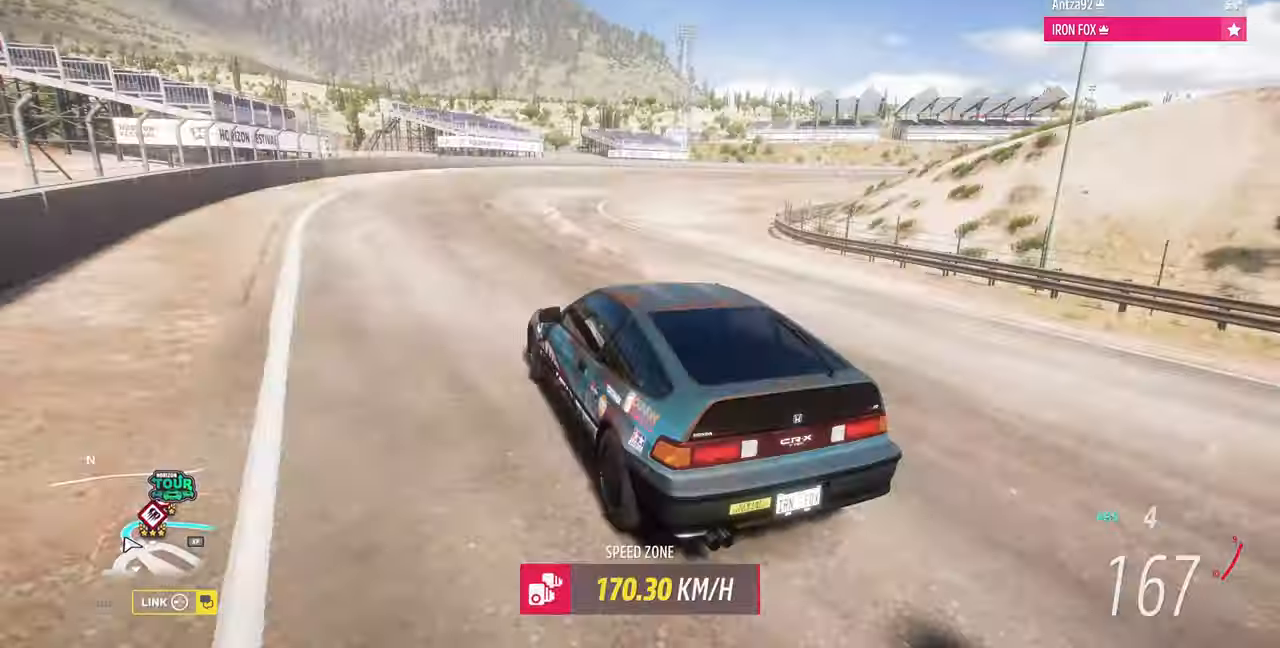
{"dt_ms": 500, "buttons": ["L2"], "left_stick": "up-right", "right_stick": "up", "events": []}
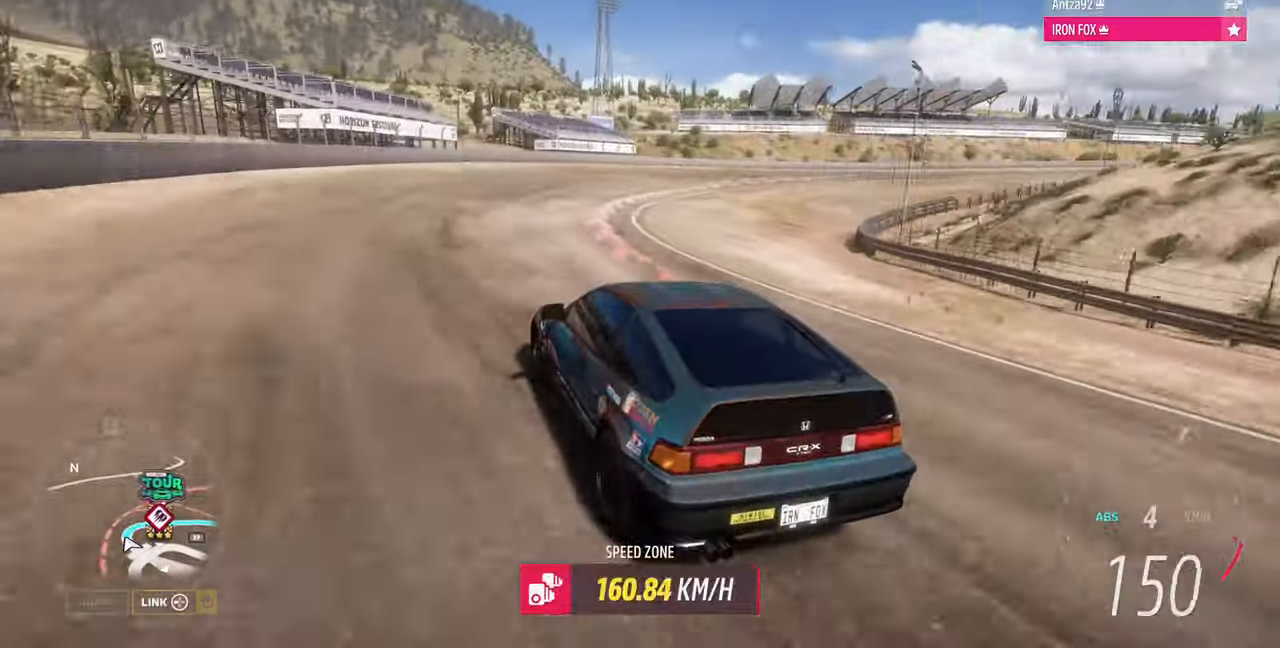
{"dt_ms": 500, "buttons": ["L2"], "left_stick": "up-right", "right_stick": "up-right", "events": [[200, "right_stick", "up-right"]]}
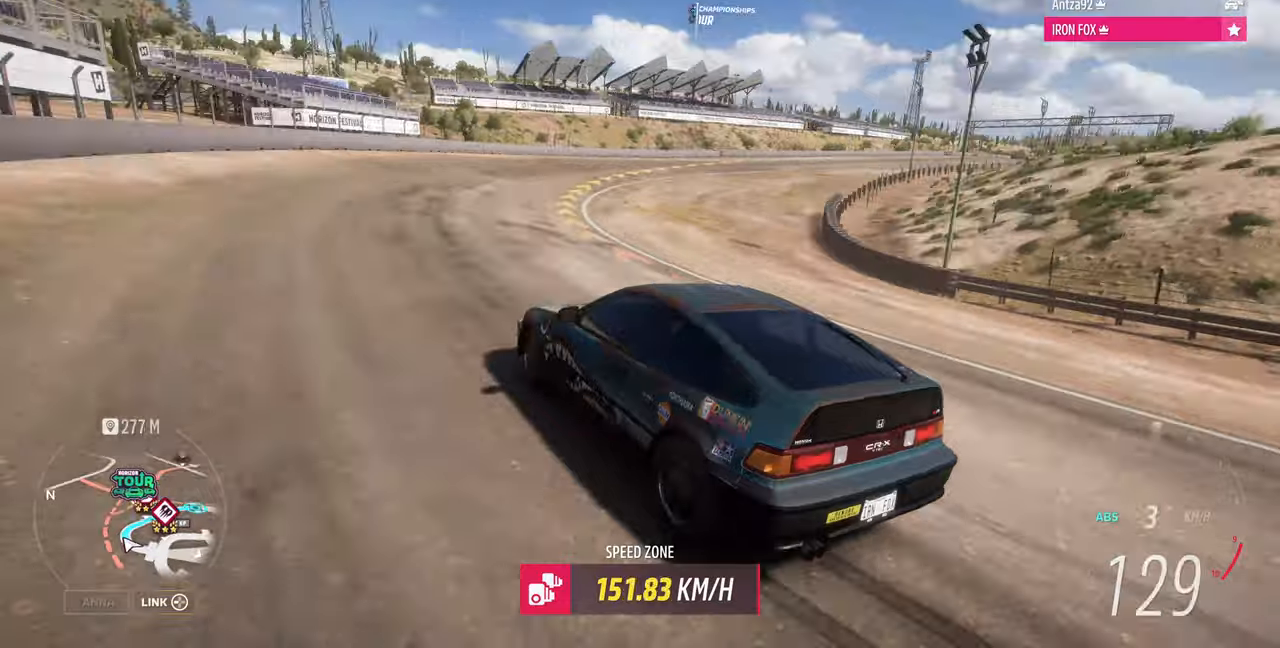
{"dt_ms": 500, "buttons": [], "left_stick": "up-right", "right_stick": "up-right", "events": [[133, "L2", "up"]]}
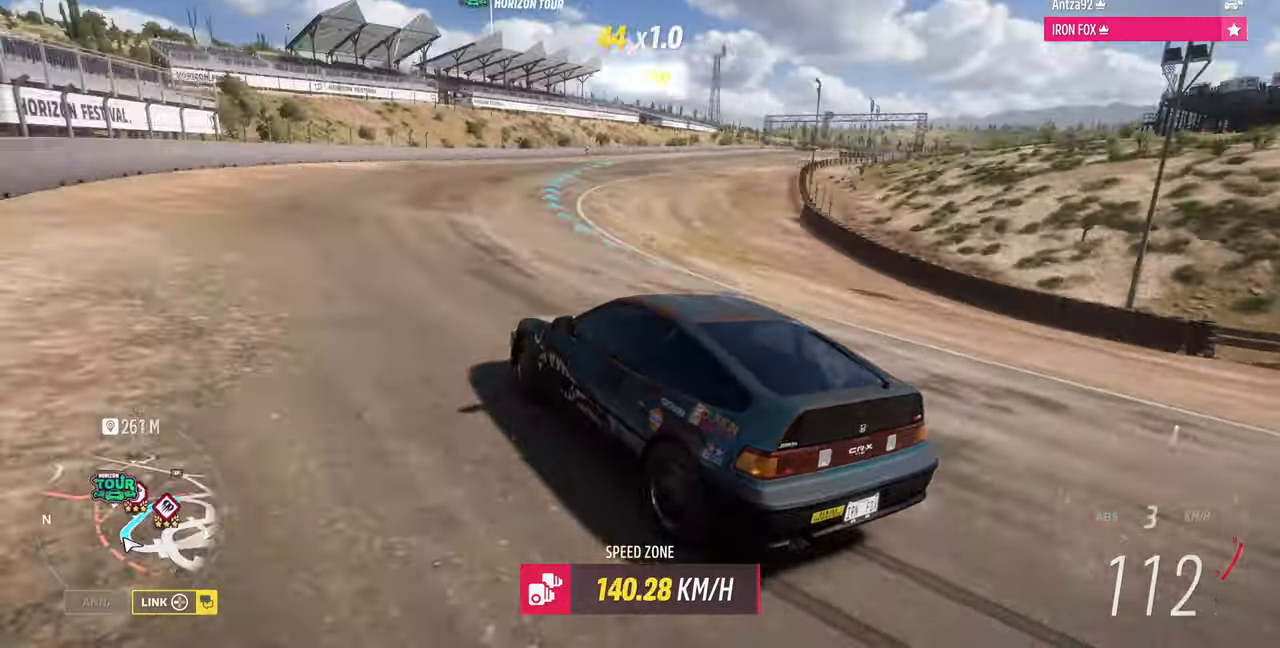
{"dt_ms": 500, "buttons": [], "left_stick": "up-right", "right_stick": "up-right", "events": []}
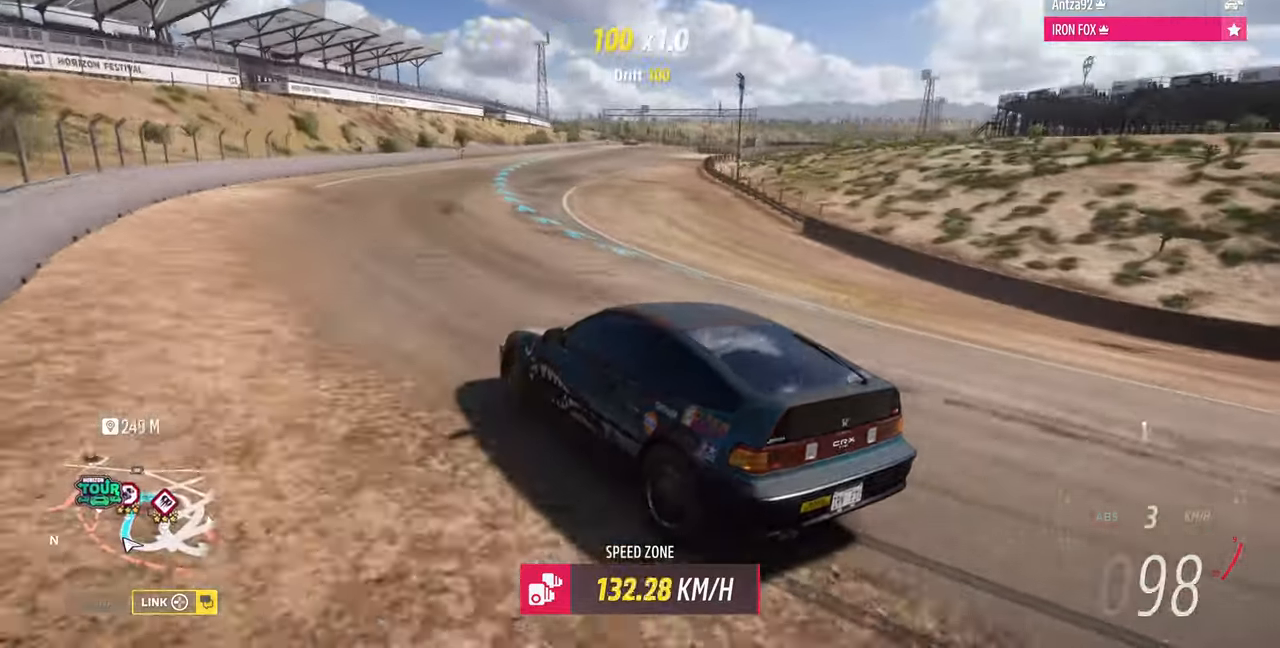
{"dt_ms": 500, "buttons": ["R1"], "left_stick": "up-right", "right_stick": "up-right", "events": [[500, "R1", "down"]]}
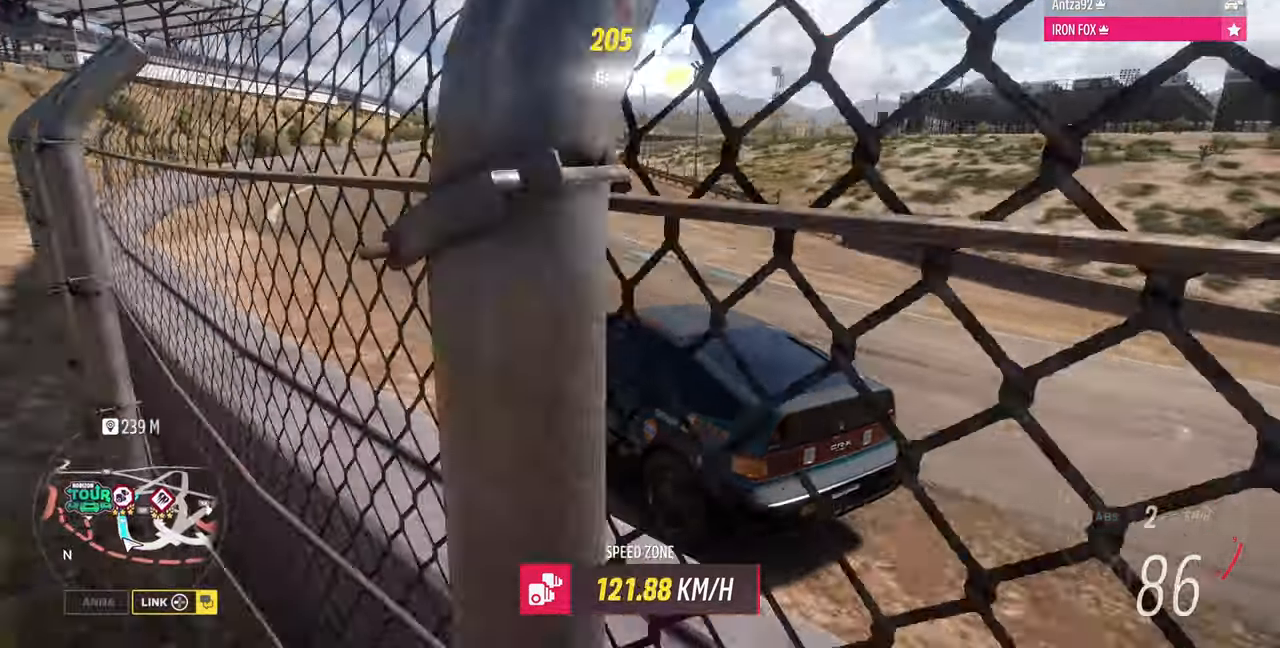
{"dt_ms": 500, "buttons": ["R2"], "left_stick": "up-right", "right_stick": "up-right", "events": [[100, "R2", "down"], [200, "R1", "up"], [400, "R1", "down"], [466, "R1", "up"]]}
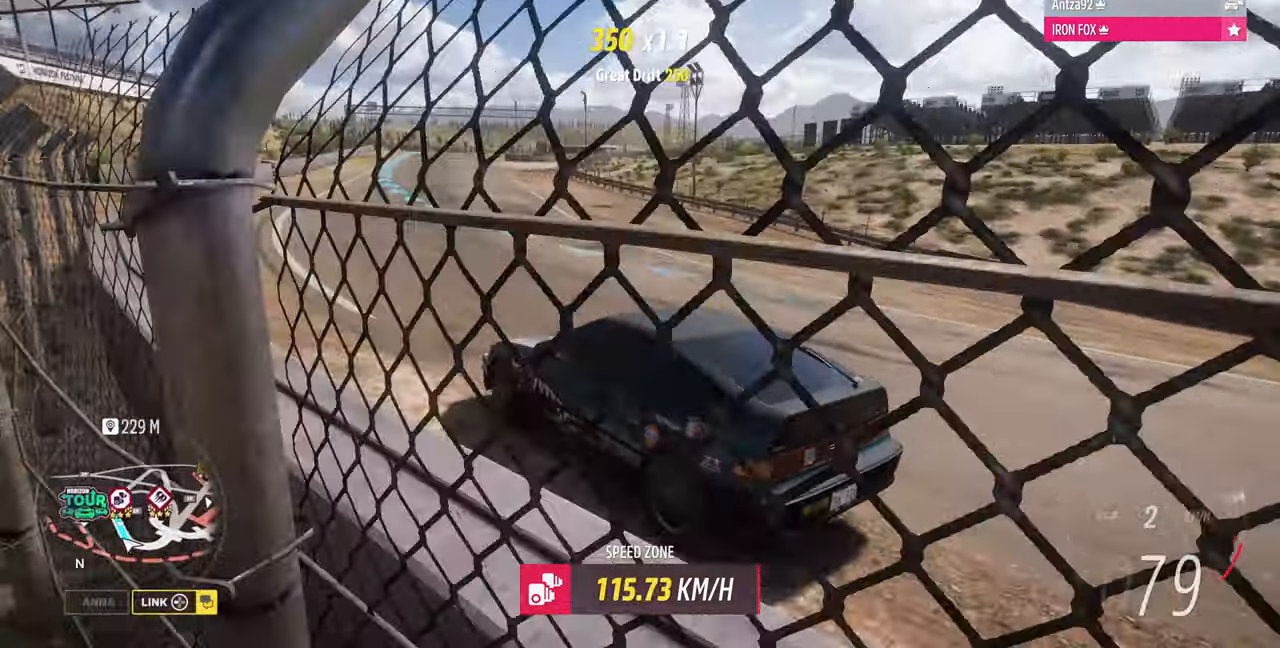
{"dt_ms": 500, "buttons": ["R2"], "left_stick": "up-right", "right_stick": "up-right", "events": [[33, "R1", "down"], [233, "R1", "up"]]}
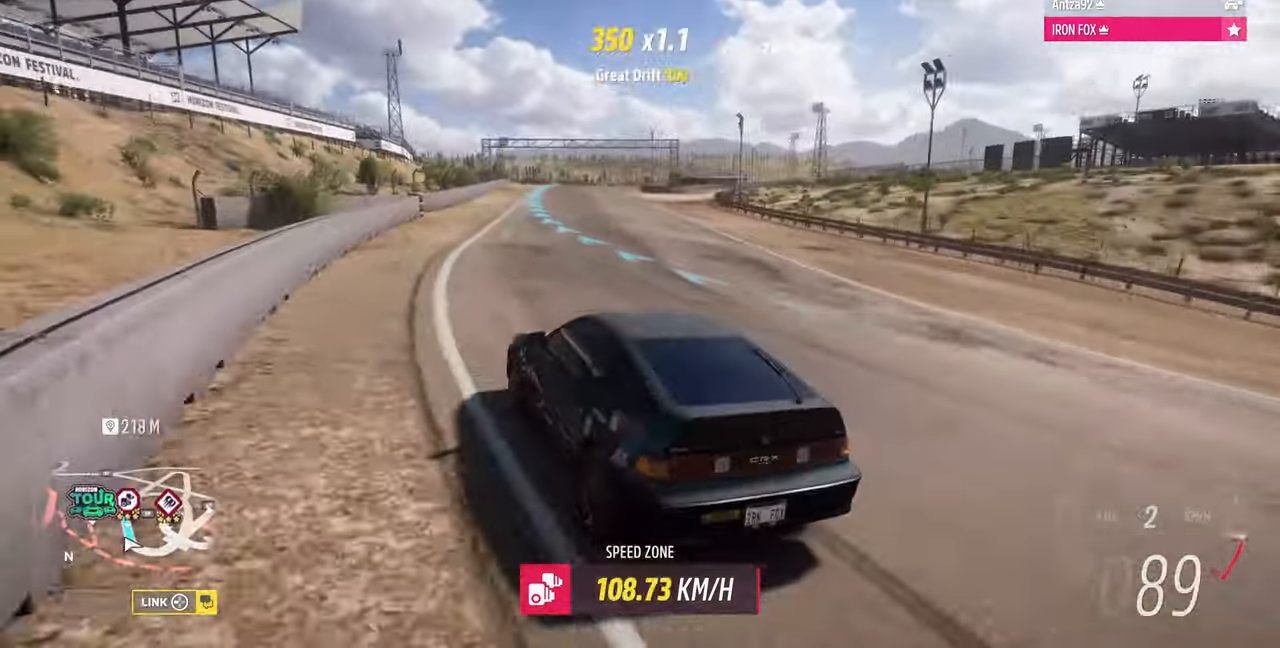
{"dt_ms": 500, "buttons": ["R2"], "left_stick": "up-right", "right_stick": "up-right", "events": []}
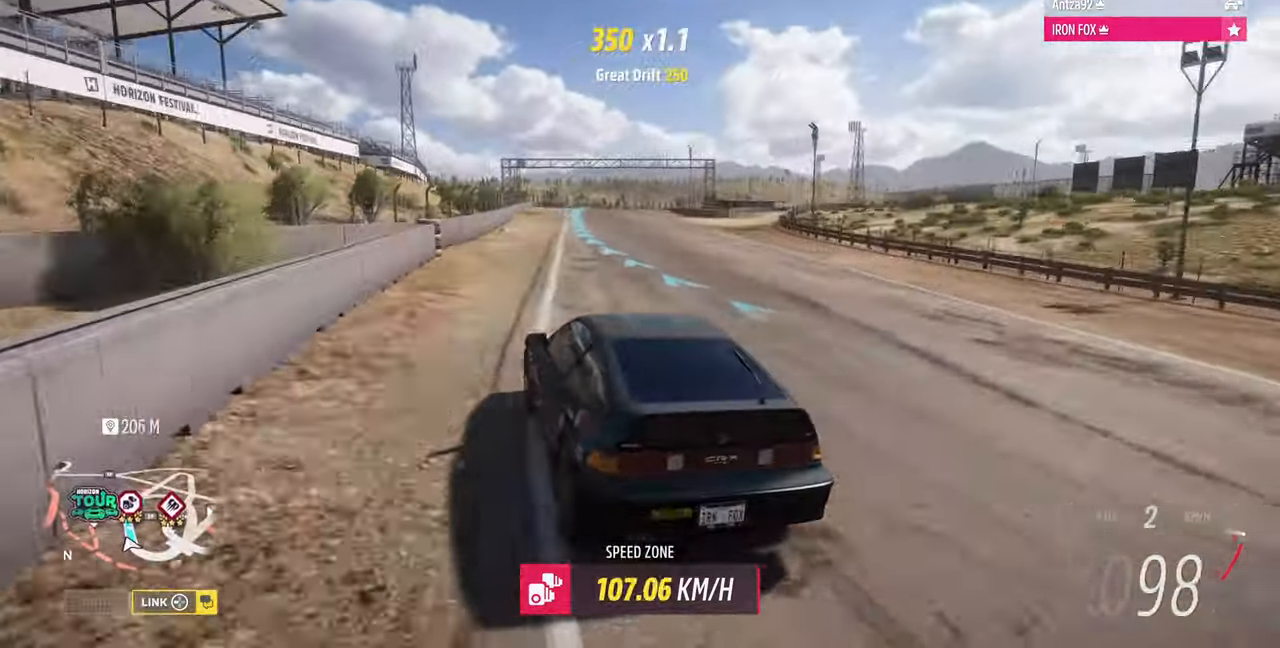
{"dt_ms": 500, "buttons": ["R2"], "left_stick": "center", "right_stick": "up-right", "events": [[466, "left_stick", "center"]]}
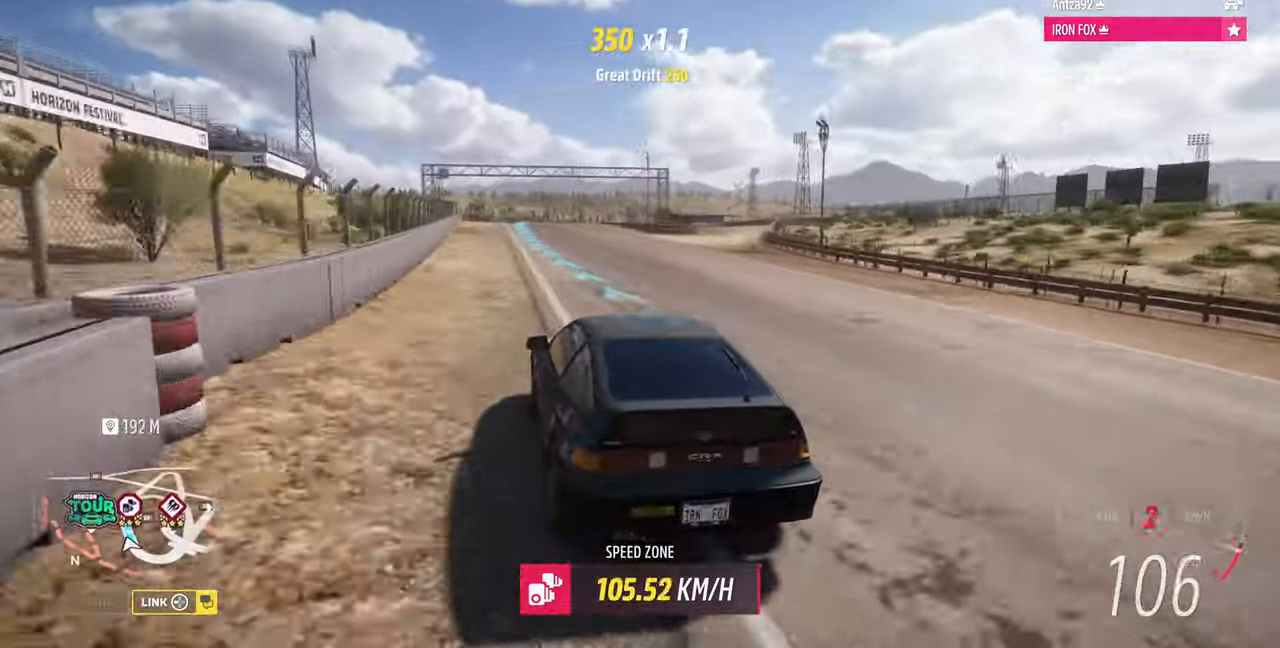
{"dt_ms": 500, "buttons": ["R2"], "left_stick": "up", "right_stick": "up-right", "events": [[433, "left_stick", "up"]]}
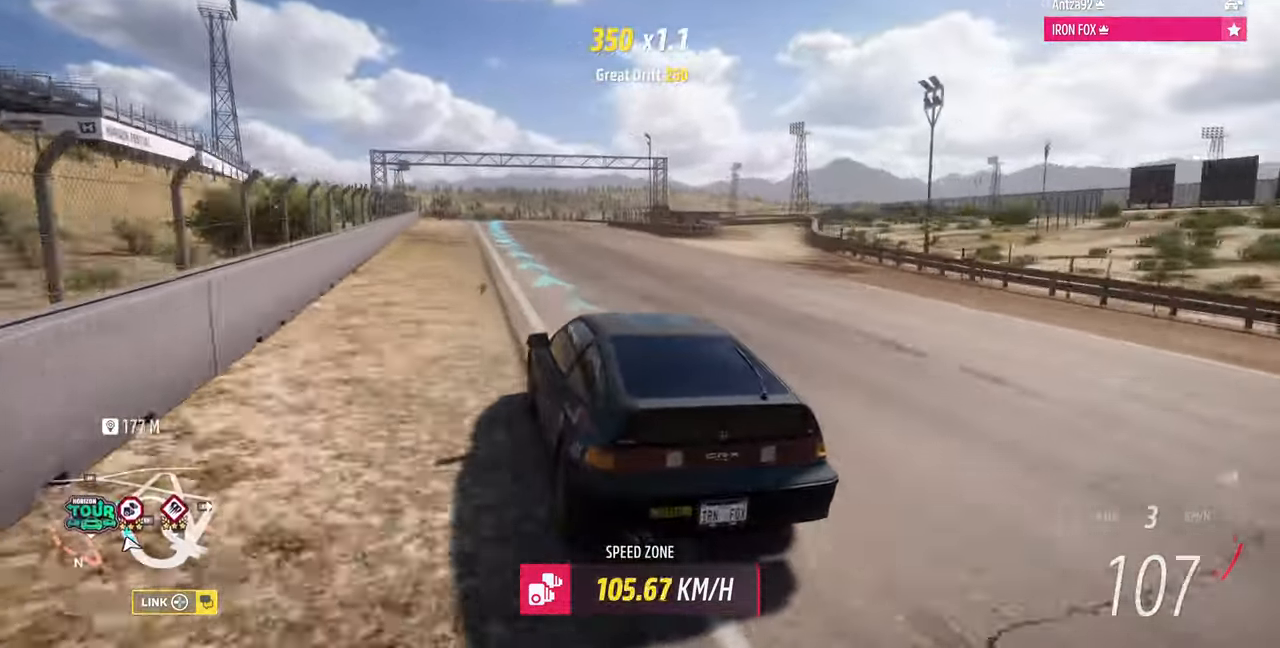
{"dt_ms": 500, "buttons": ["R2"], "left_stick": "up", "right_stick": "up-right", "events": []}
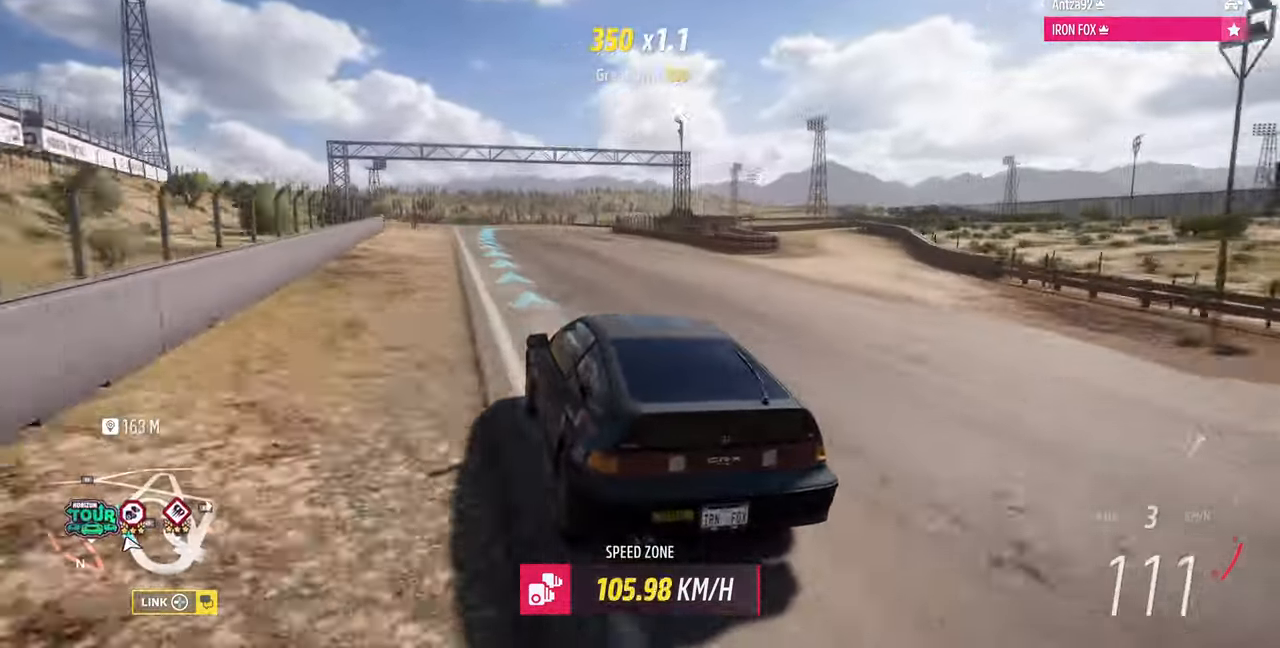
{"dt_ms": 500, "buttons": ["R2"], "left_stick": "up", "right_stick": "up-right", "events": []}
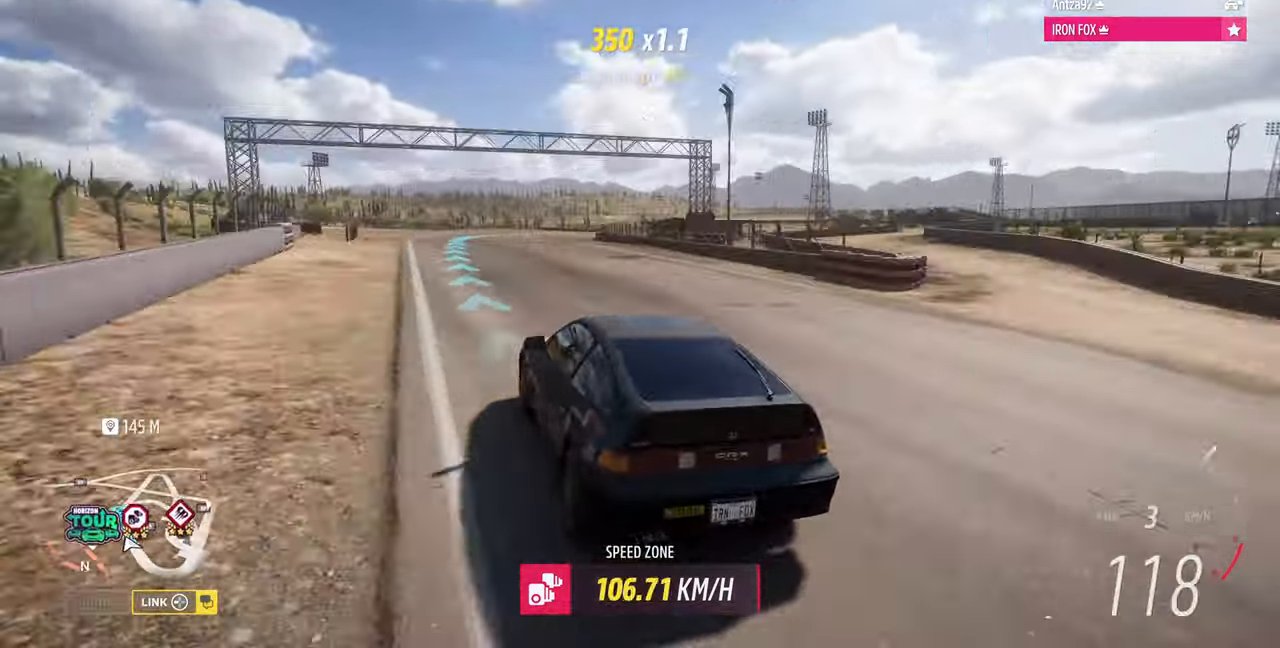
{"dt_ms": 500, "buttons": ["R2"], "left_stick": "up", "right_stick": "up-right", "events": []}
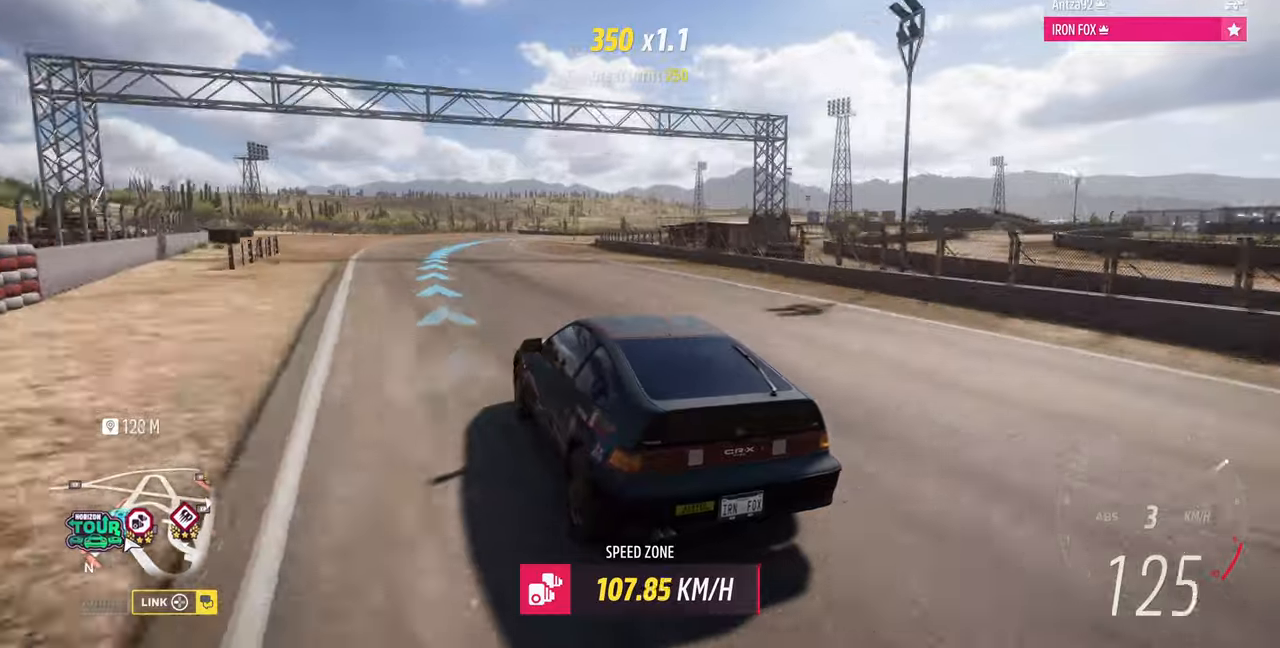
{"dt_ms": 500, "buttons": ["R2"], "left_stick": "up", "right_stick": "up-right", "events": []}
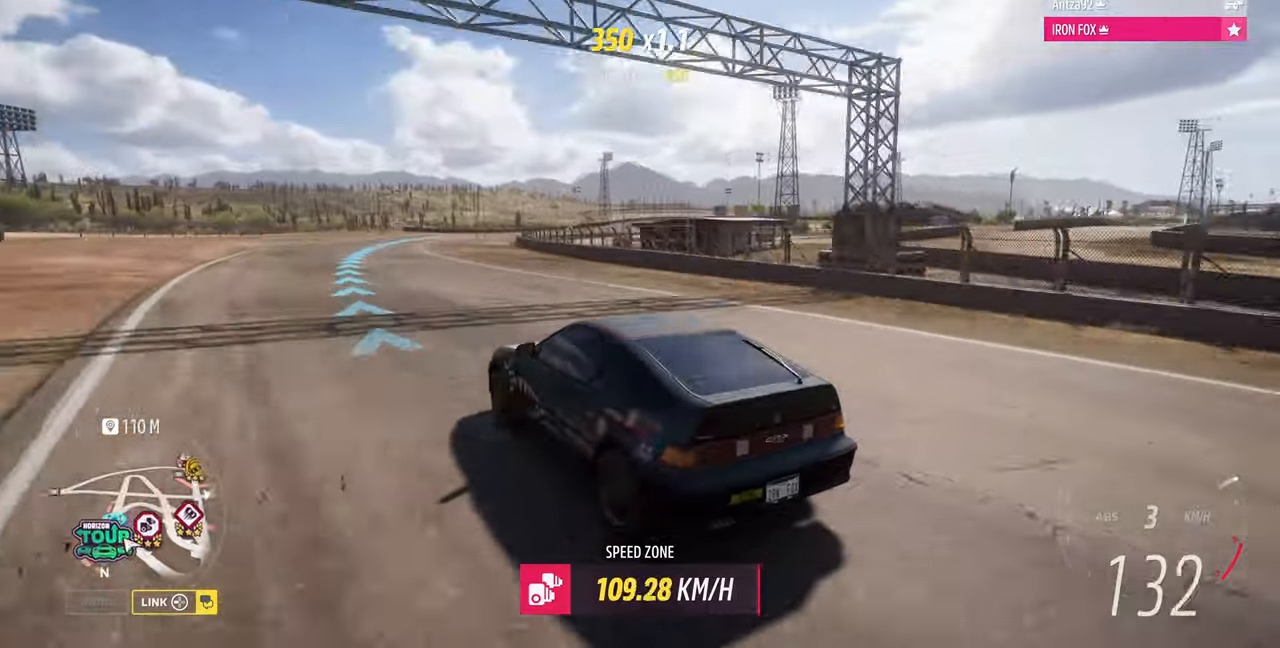
{"dt_ms": 500, "buttons": ["R2"], "left_stick": "up", "right_stick": "up-right", "events": []}
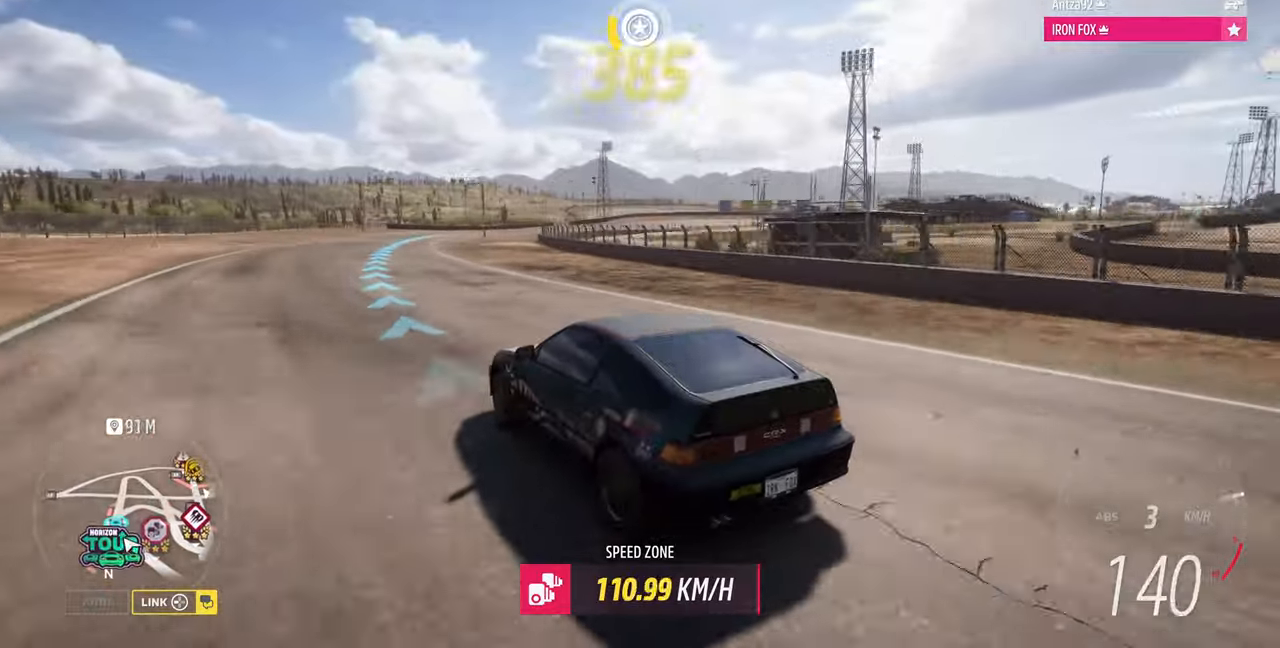
{"dt_ms": 500, "buttons": ["R2"], "left_stick": "up", "right_stick": "up-right", "events": []}
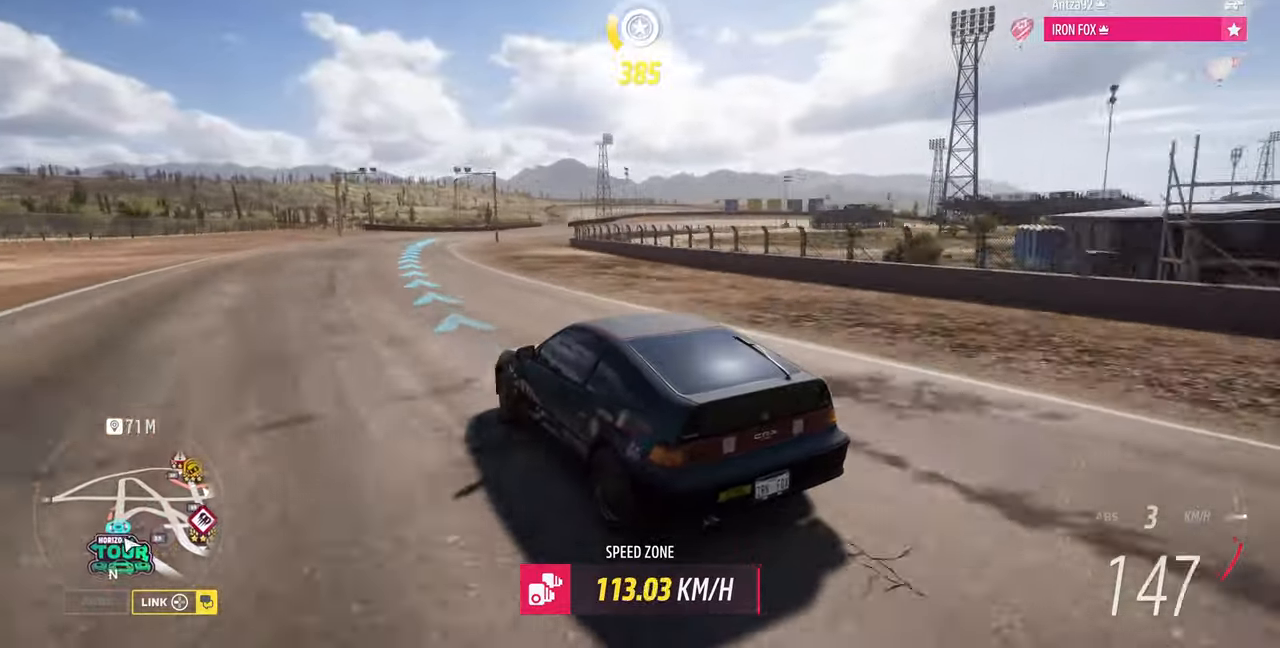
{"dt_ms": 500, "buttons": ["L2"], "left_stick": "up", "right_stick": "up-right", "events": [[367, "R1", "down"], [367, "R2", "up"], [434, "L2", "down"], [434, "R1", "up"]]}
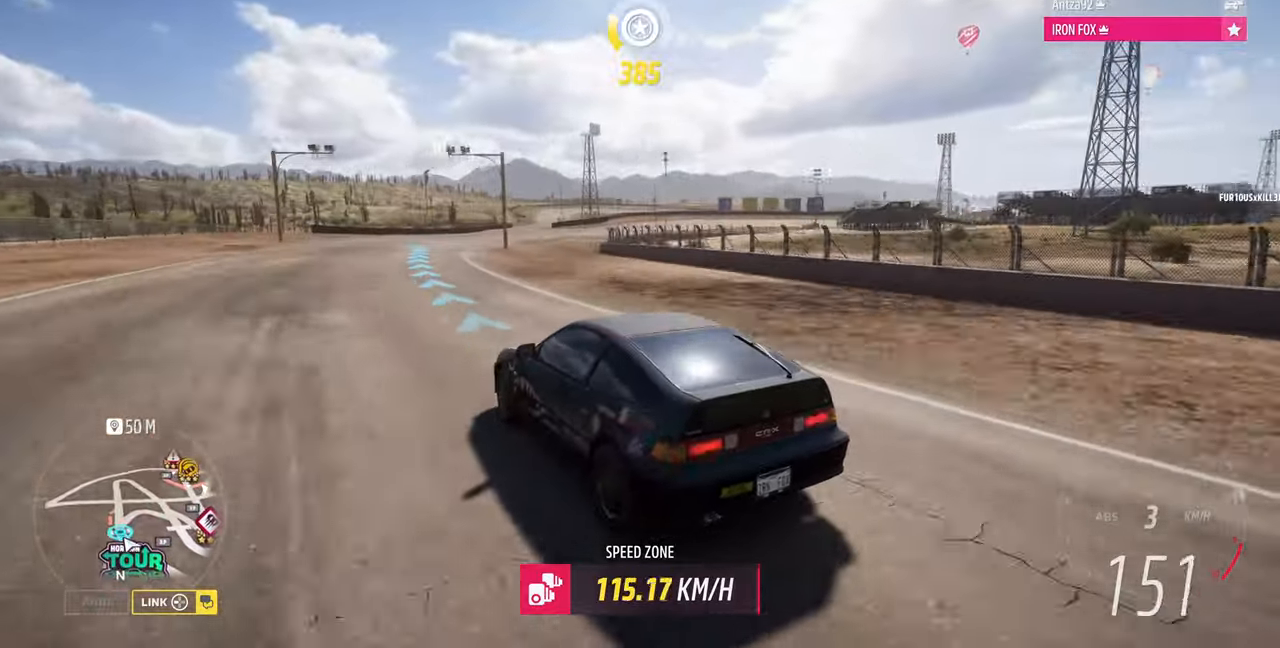
{"dt_ms": 500, "buttons": [], "left_stick": "up", "right_stick": "up-right", "events": [[167, "L2", "up"]]}
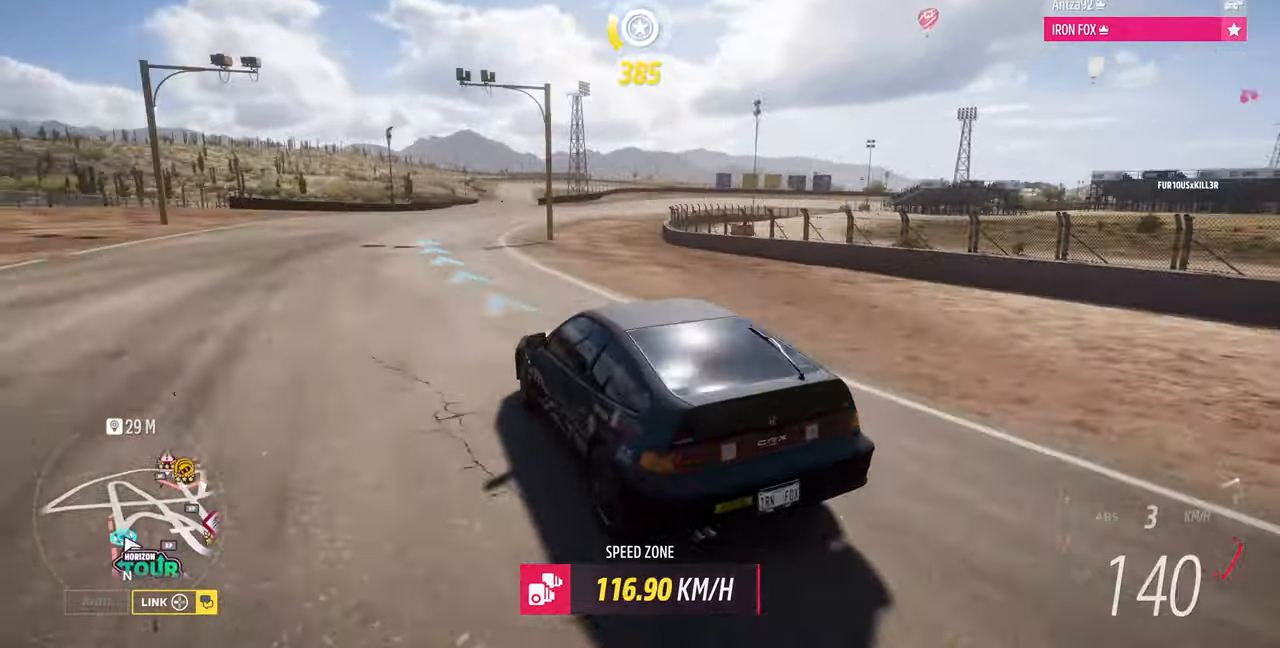
{"dt_ms": 1000, "buttons": ["R1", "R2"], "left_stick": "up-right", "right_stick": "up-right"}
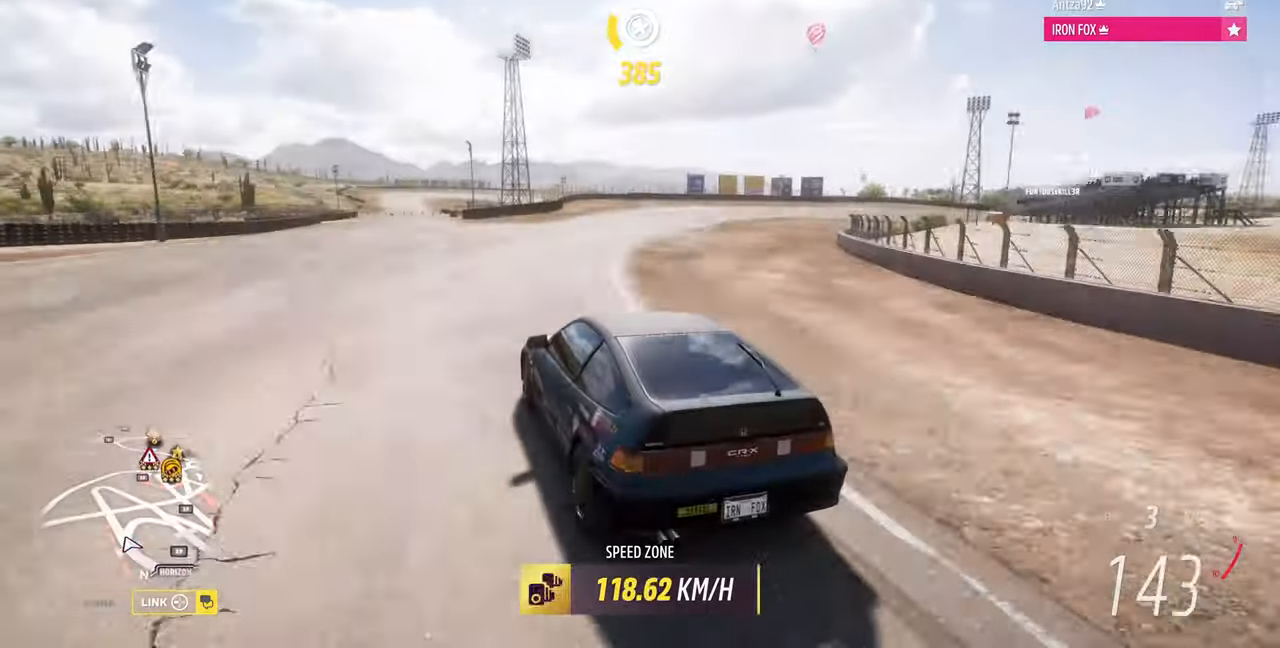
{"dt_ms": 500, "buttons": [], "left_stick": "up-right", "right_stick": "up-right", "events": [[267, "R1", "up"], [267, "R2", "up"]]}
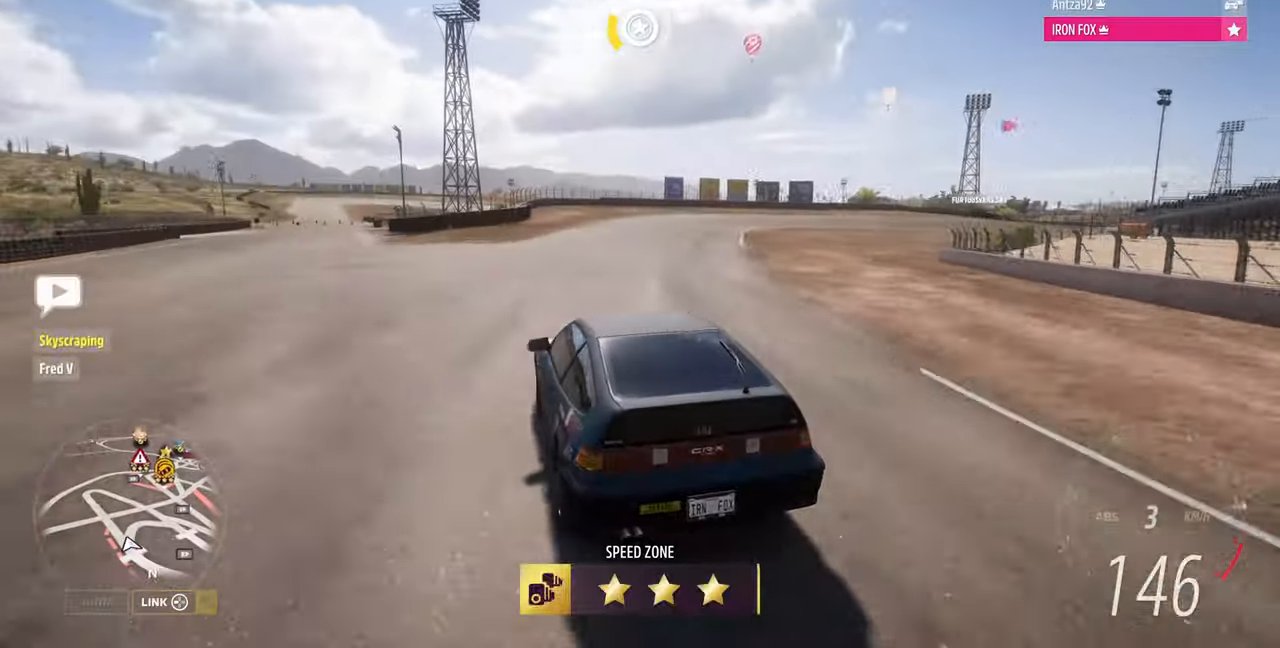
{"dt_ms": 500, "buttons": [], "left_stick": "up-right", "right_stick": "up-right", "events": []}
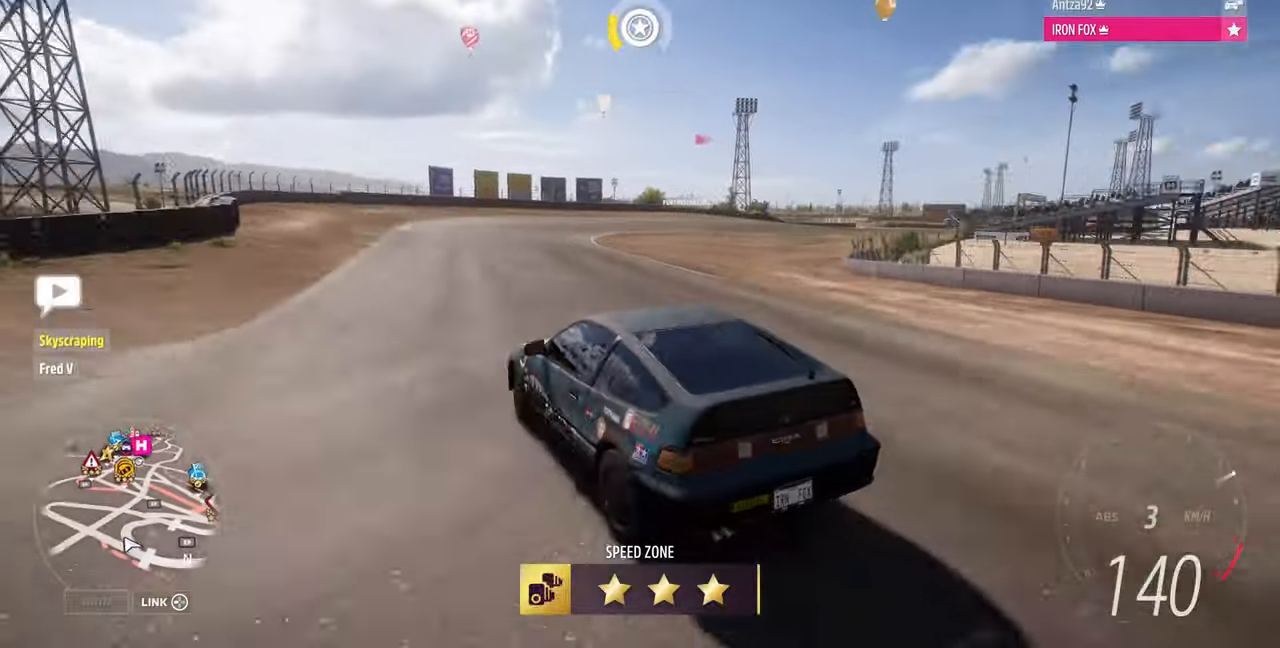
{"dt_ms": 500, "buttons": [], "left_stick": "up-right", "right_stick": "up-right"}